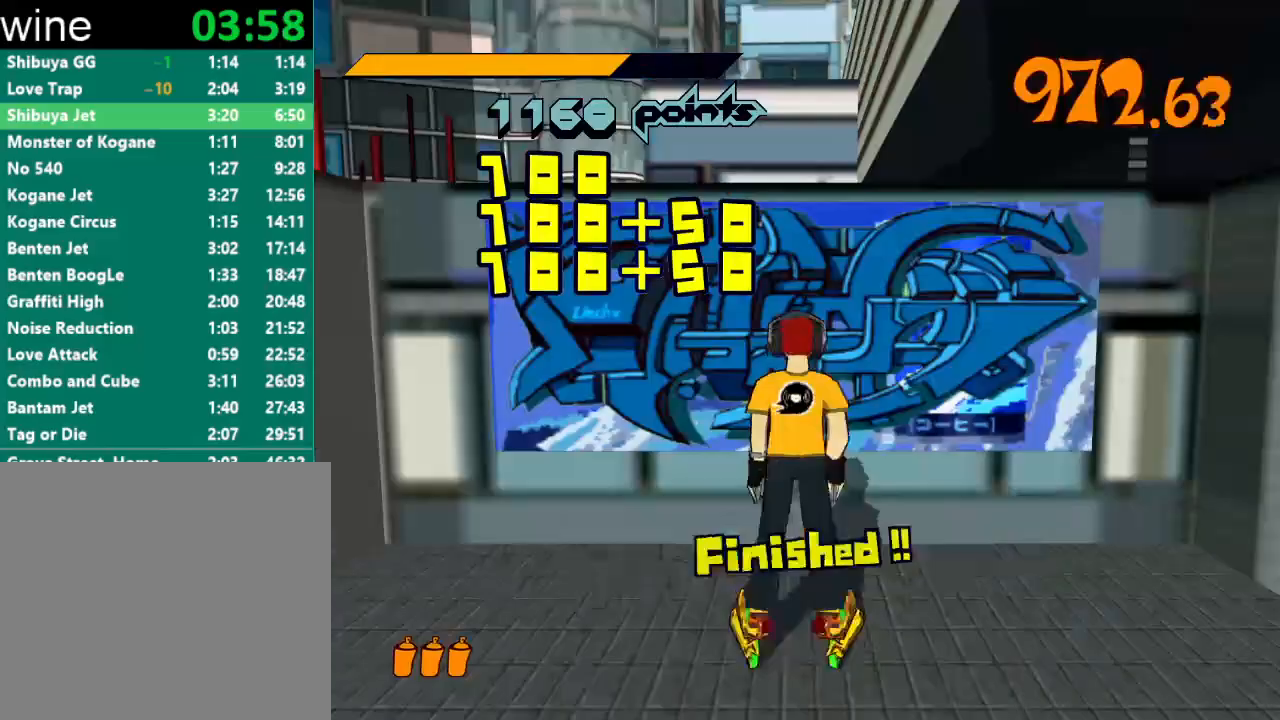
Gameplay with a controller (Xbox layout); each line is a JSON object with the inputs held at the frame after it. "events" lists button and stick changes between this image and that frame as [ms after this image, input, new state], when the widget could be followed in between.
{"buttons": ["R2"], "left_stick": "up-right", "right_stick": "center", "events": [[67, "R1", "up"], [67, "Y", "up"], [67, "left_stick", "right"], [267, "R2", "down"], [433, "left_stick", "up-right"]]}
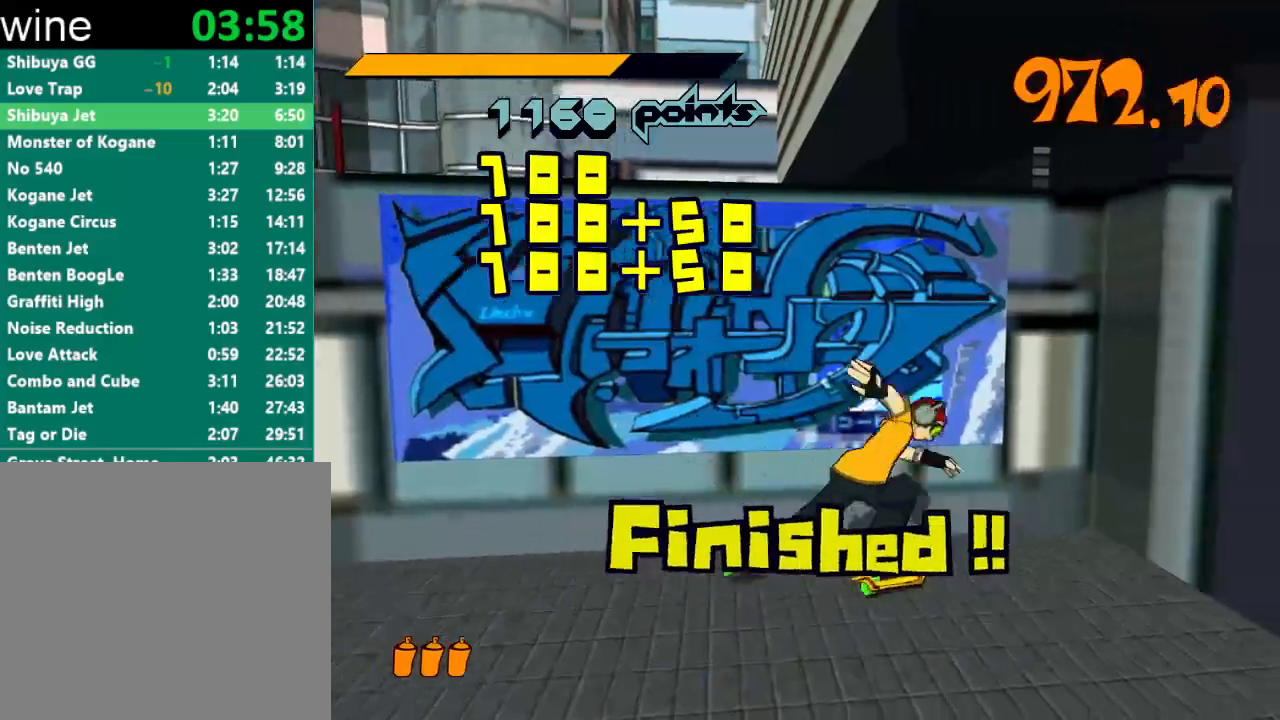
{"buttons": ["A", "R2"], "left_stick": "right", "right_stick": "center", "events": [[267, "A", "down"], [467, "left_stick", "right"]]}
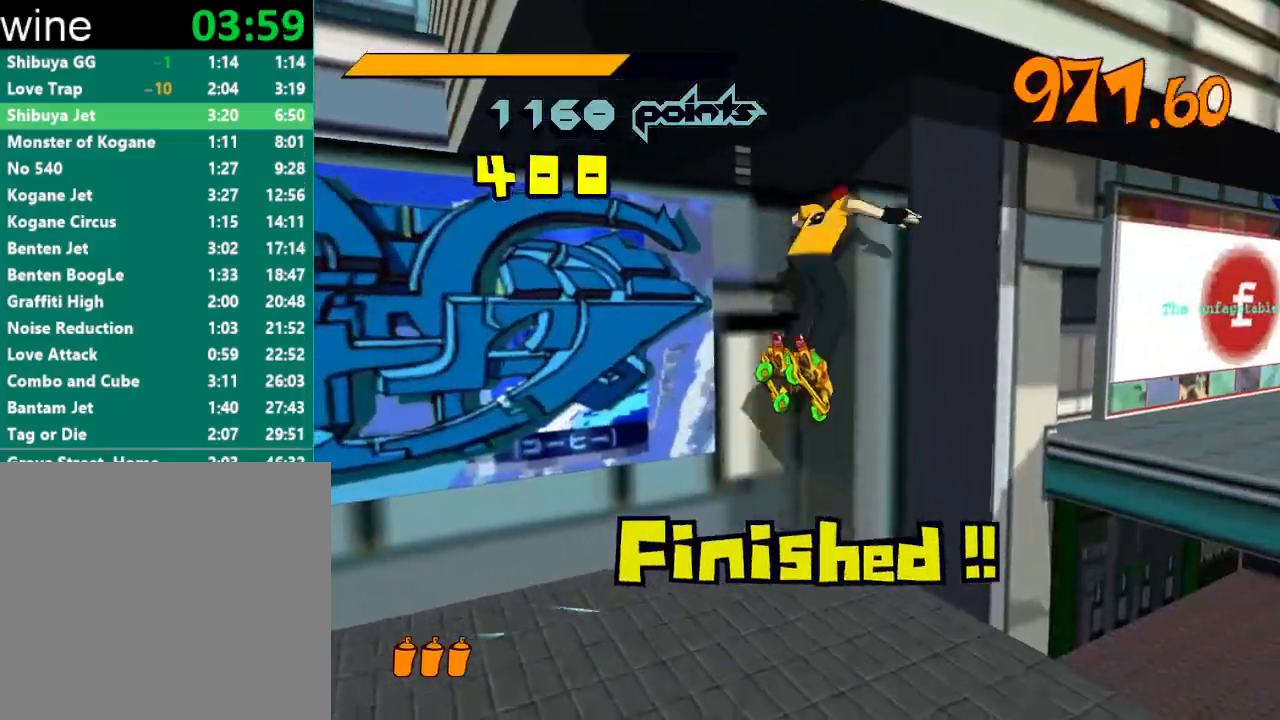
{"buttons": ["A", "R2"], "left_stick": "up-right", "right_stick": "center", "events": [[500, "left_stick", "up-right"]]}
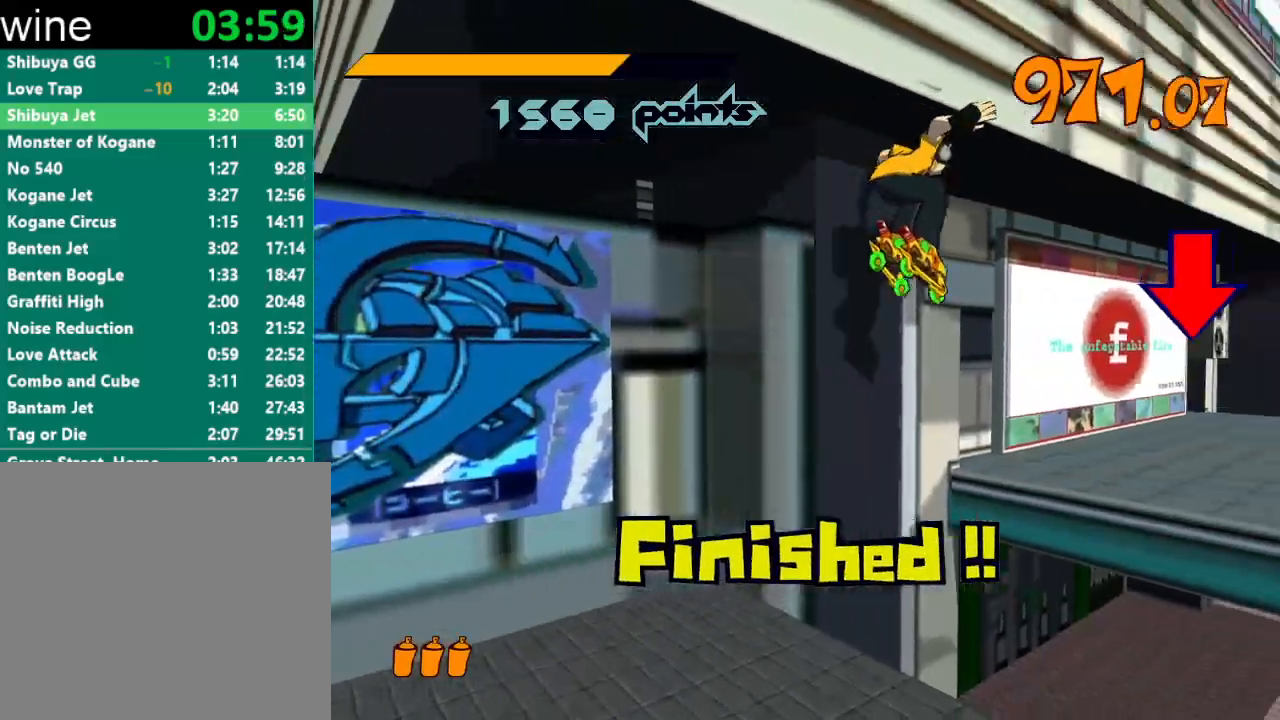
{"buttons": [], "left_stick": "up-right", "right_stick": "center", "events": [[233, "left_stick", "up"], [367, "R2", "up"], [400, "A", "up"], [400, "left_stick", "up-right"]]}
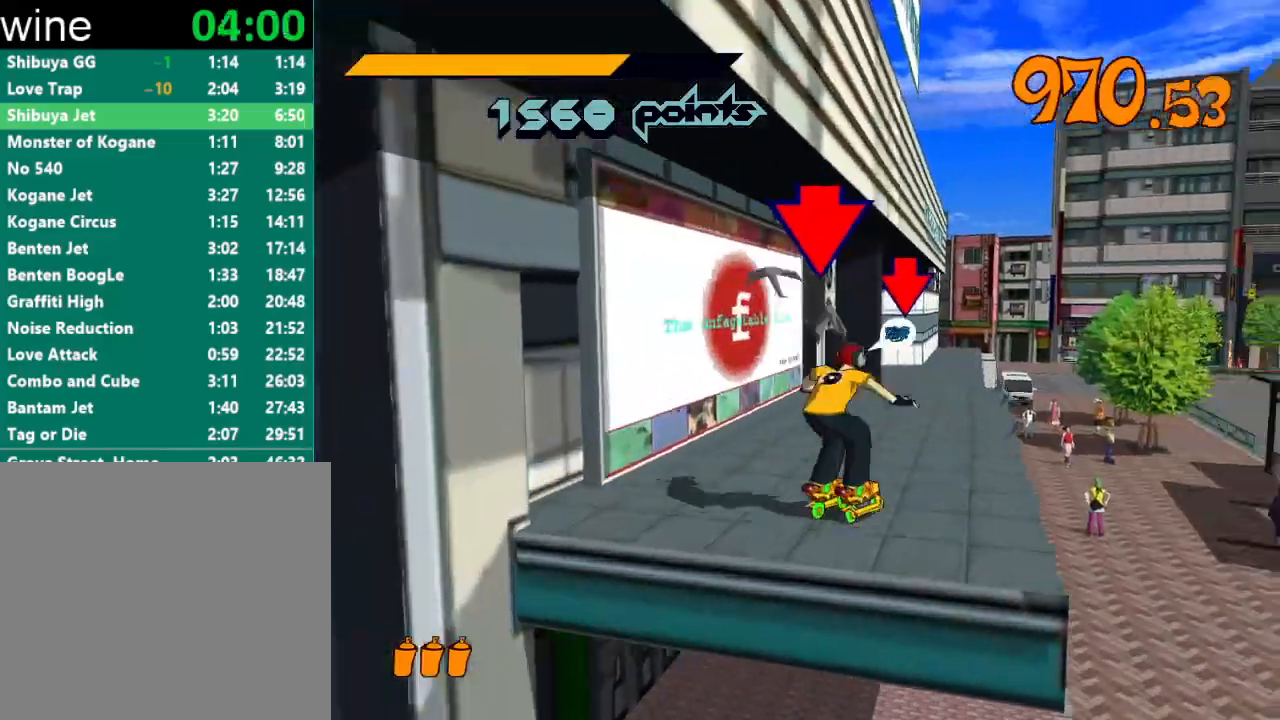
{"buttons": ["Y", "R1"], "left_stick": "center", "right_stick": "center", "events": [[33, "R1", "down"], [33, "Y", "down"], [67, "left_stick", "center"], [100, "R1", "up"], [100, "Y", "up"], [167, "R1", "down"], [167, "Y", "down"], [200, "Y", "up"], [233, "R1", "up"], [267, "R1", "down"], [267, "Y", "down"], [300, "Y", "up"], [367, "Y", "down"], [433, "Y", "up"], [467, "Y", "down"]]}
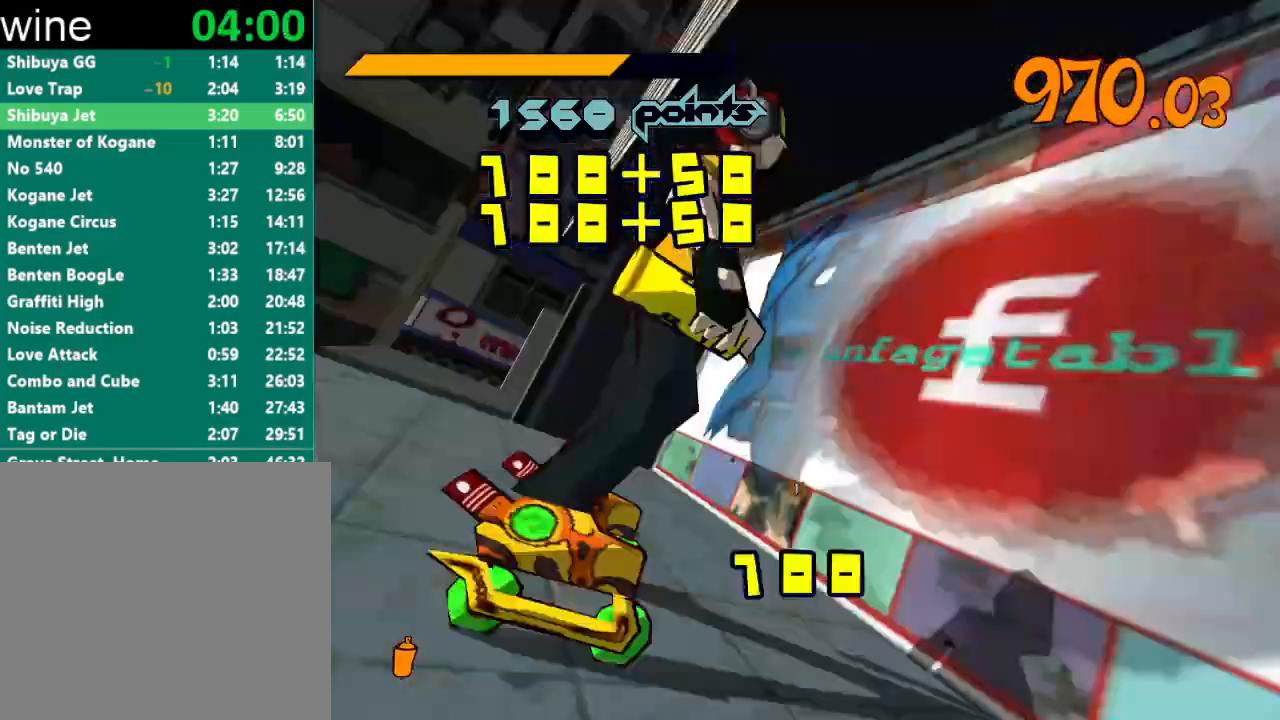
{"buttons": [], "left_stick": "center", "right_stick": "center", "events": [[33, "Y", "up"], [67, "Y", "down"], [200, "Y", "up"], [233, "R1", "up"], [267, "left_stick", "right"], [400, "R1", "down"], [400, "Y", "down"], [400, "left_stick", "center"], [467, "R1", "up"], [467, "Y", "up"]]}
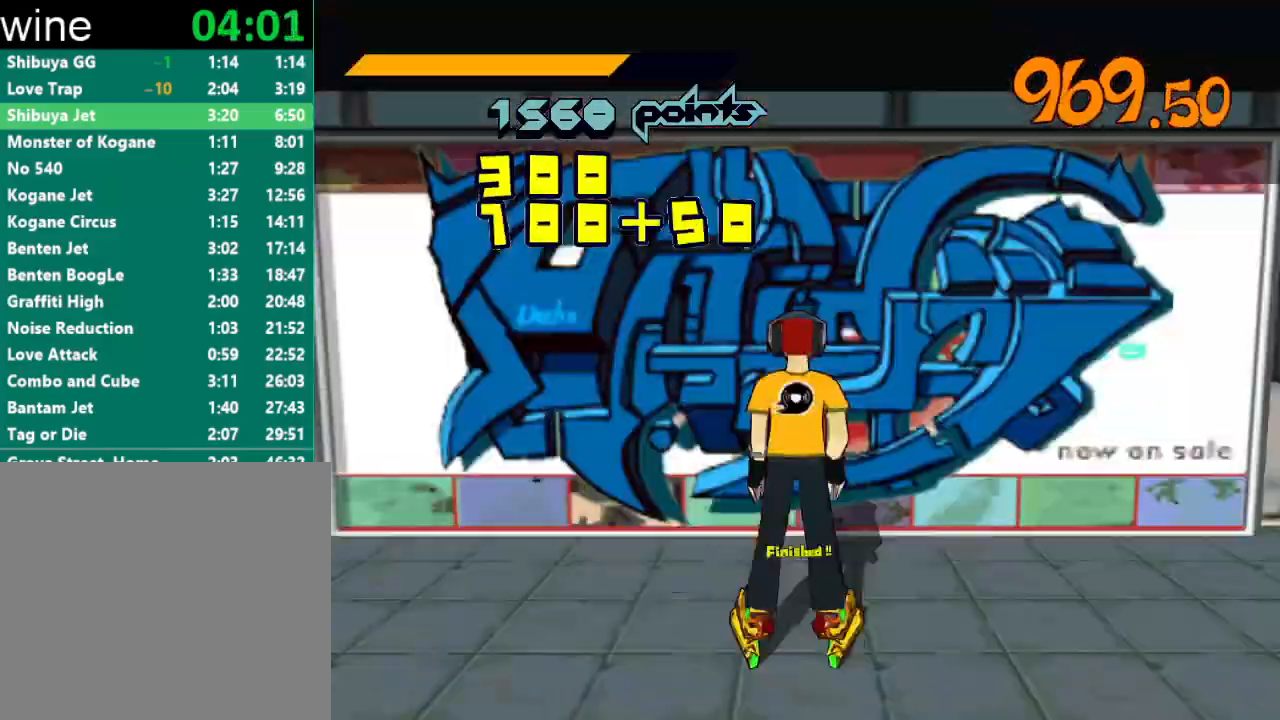
{"buttons": [], "left_stick": "down", "right_stick": "right", "events": [[33, "R1", "down"], [33, "Y", "down"], [100, "R1", "up"], [100, "Y", "up"], [100, "left_stick", "right"], [233, "right_stick", "right"], [300, "left_stick", "down-right"], [433, "left_stick", "down"]]}
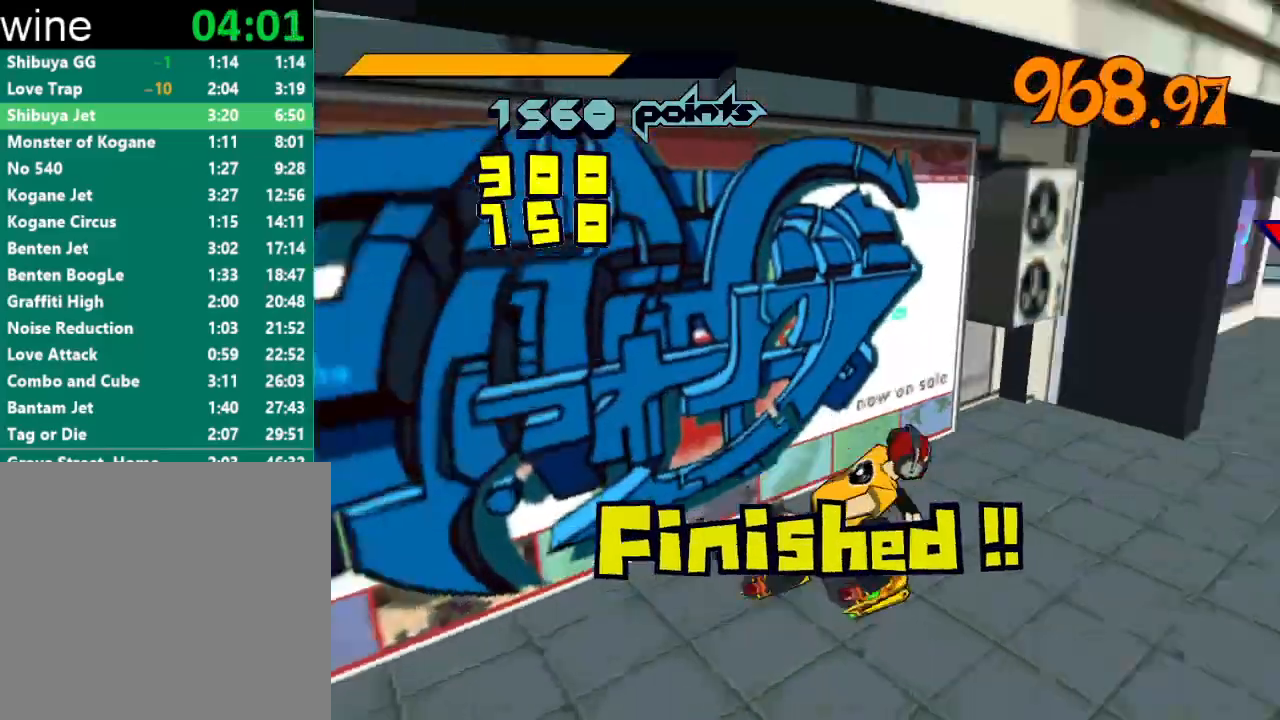
{"buttons": ["A", "R2"], "left_stick": "up-right", "right_stick": "center", "events": [[100, "R2", "down"], [133, "left_stick", "down-right"], [200, "right_stick", "center"], [267, "left_stick", "right"], [467, "left_stick", "up-right"], [500, "A", "down"]]}
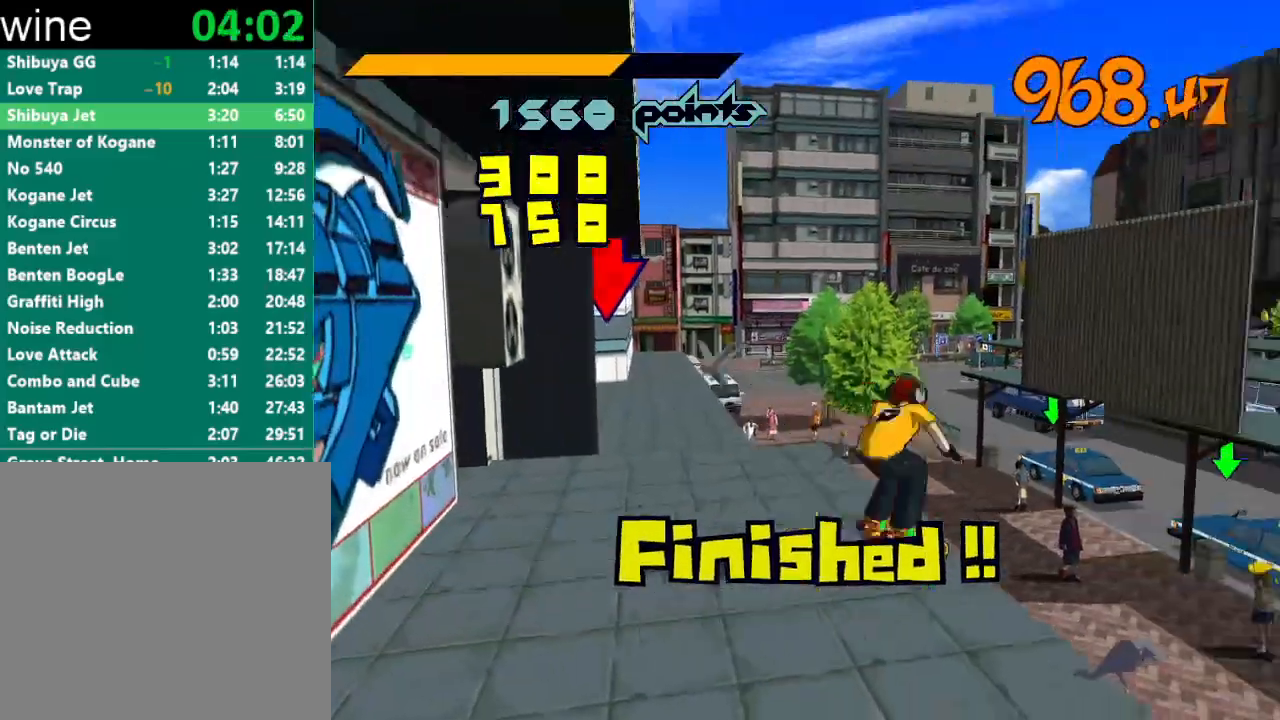
{"buttons": ["A", "R2"], "left_stick": "up", "right_stick": "center", "events": [[467, "left_stick", "up"]]}
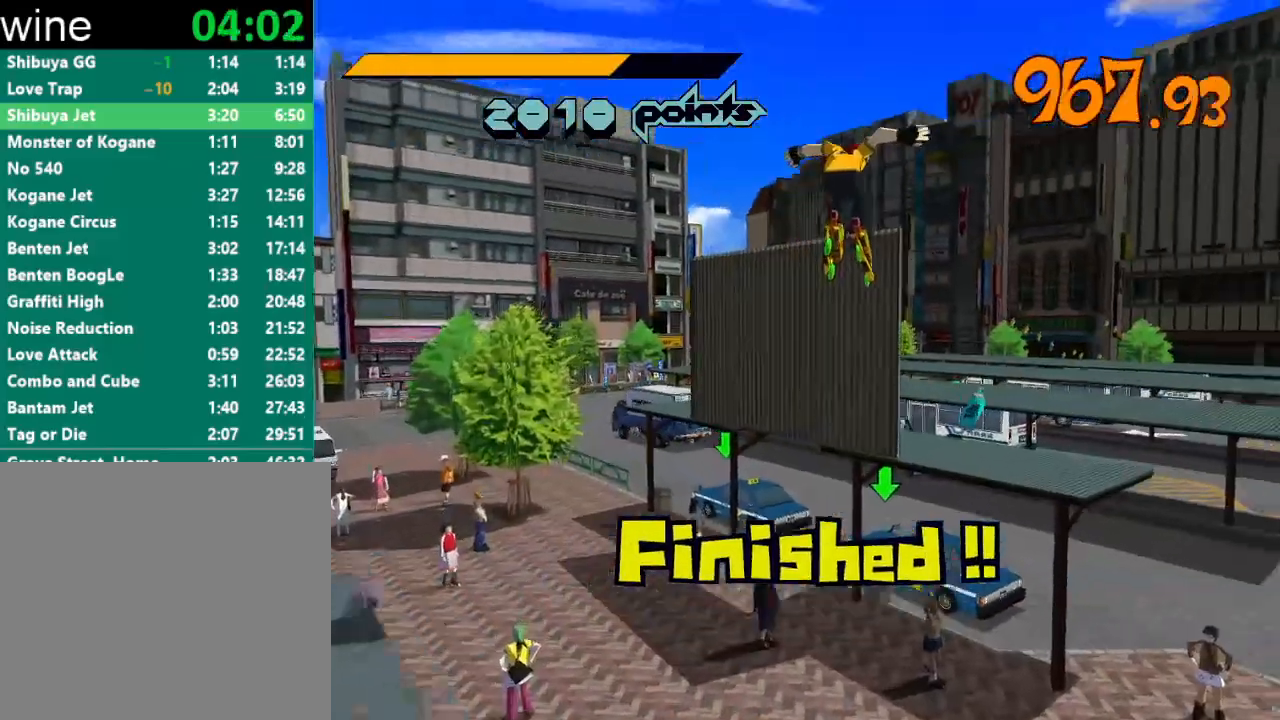
{"buttons": ["A", "R2"], "left_stick": "center", "right_stick": "center", "events": [[133, "left_stick", "up-right"], [433, "left_stick", "center"]]}
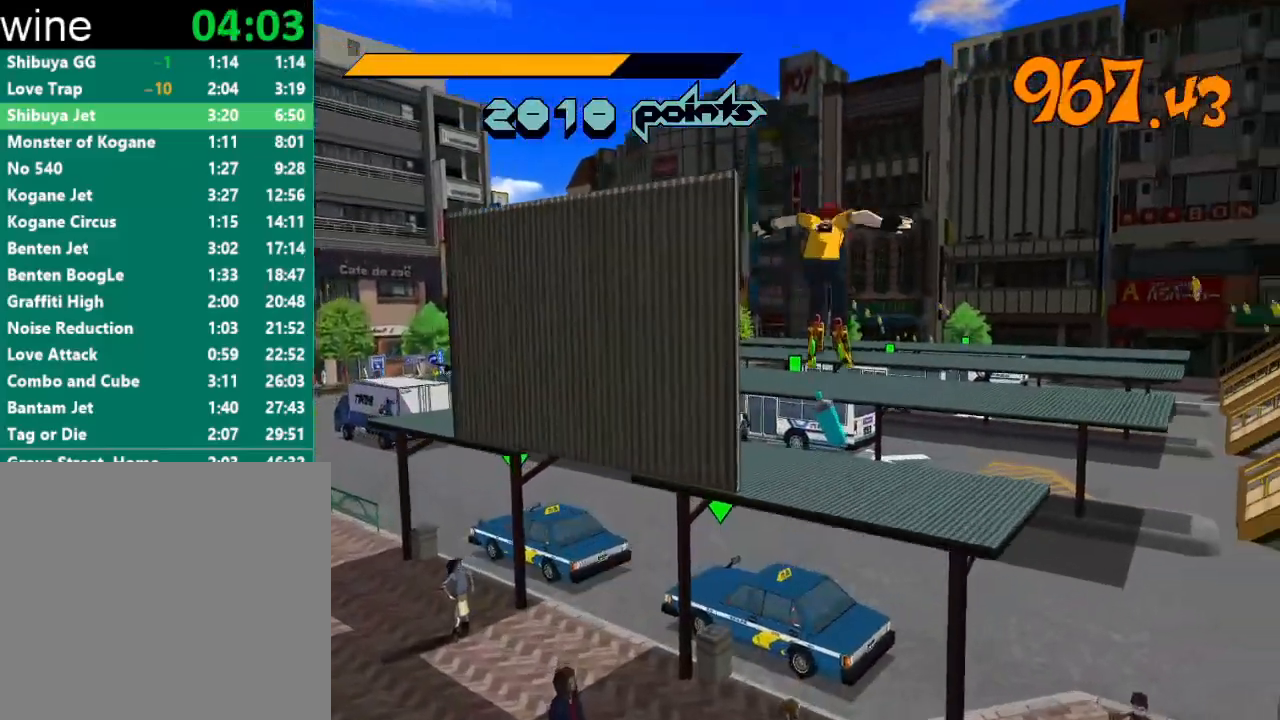
{"buttons": [], "left_stick": "up-left", "right_stick": "down-left", "events": [[67, "left_stick", "up"], [333, "A", "up"], [400, "R2", "up"], [400, "left_stick", "up-left"], [433, "right_stick", "down-left"]]}
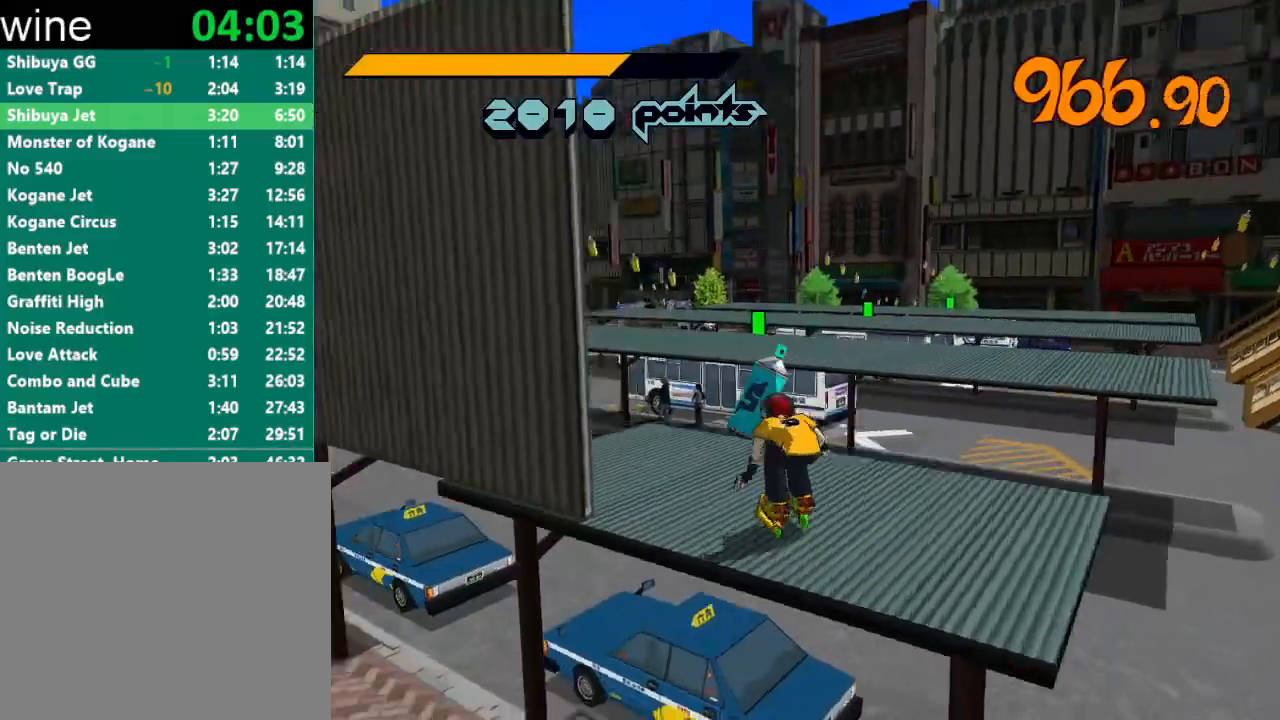
{"buttons": ["A", "R2"], "left_stick": "up", "right_stick": "center", "events": [[100, "R2", "down"], [267, "left_stick", "up"], [300, "right_stick", "center"], [367, "A", "down"]]}
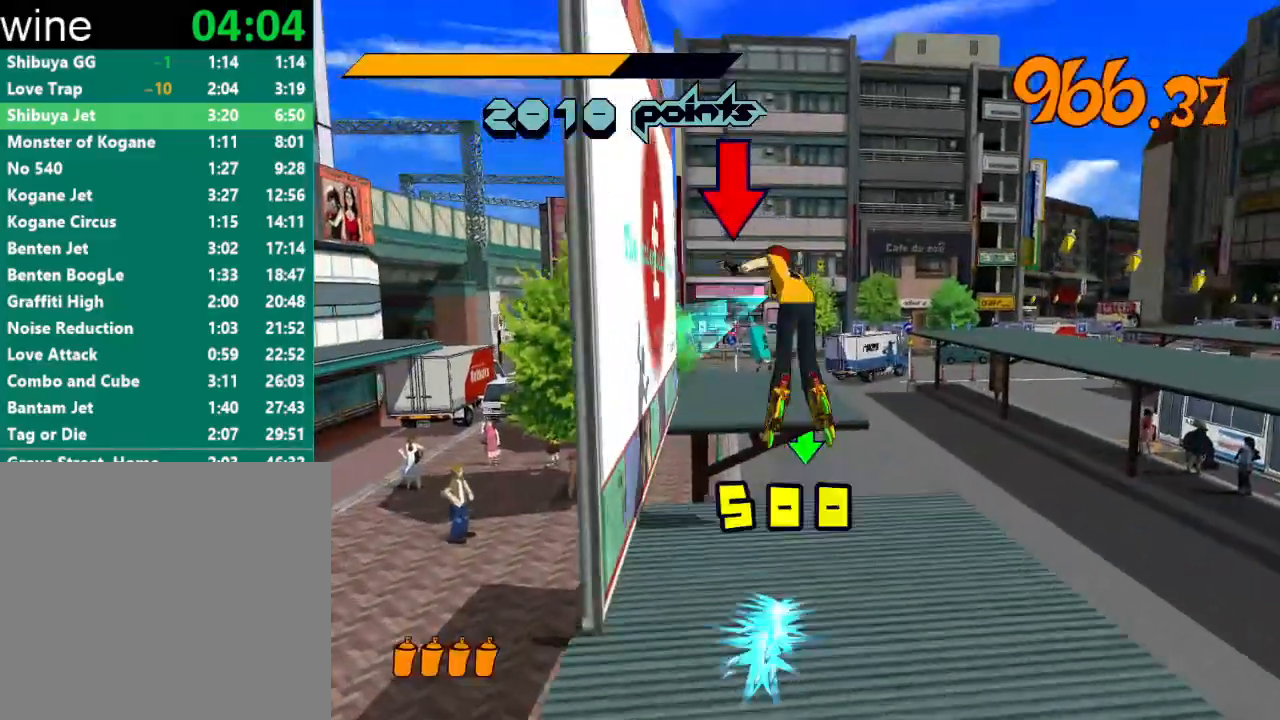
{"buttons": [], "left_stick": "up-left", "right_stick": "down-left", "events": [[33, "L2", "down"], [100, "left_stick", "up-right"], [133, "A", "up"], [133, "L2", "up"], [133, "R2", "up"], [233, "left_stick", "up"], [433, "left_stick", "up-left"], [467, "right_stick", "down-left"]]}
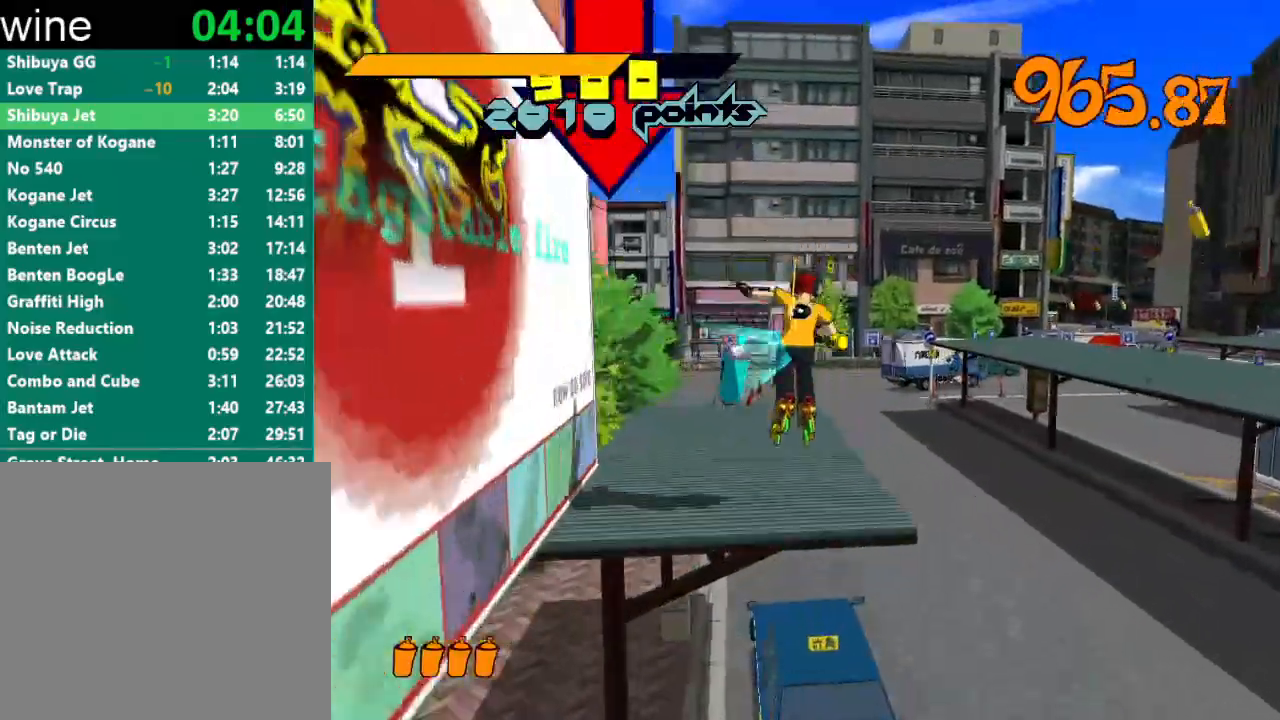
{"buttons": ["R2"], "left_stick": "up-left", "right_stick": "center", "events": [[300, "R2", "down"], [400, "right_stick", "center"]]}
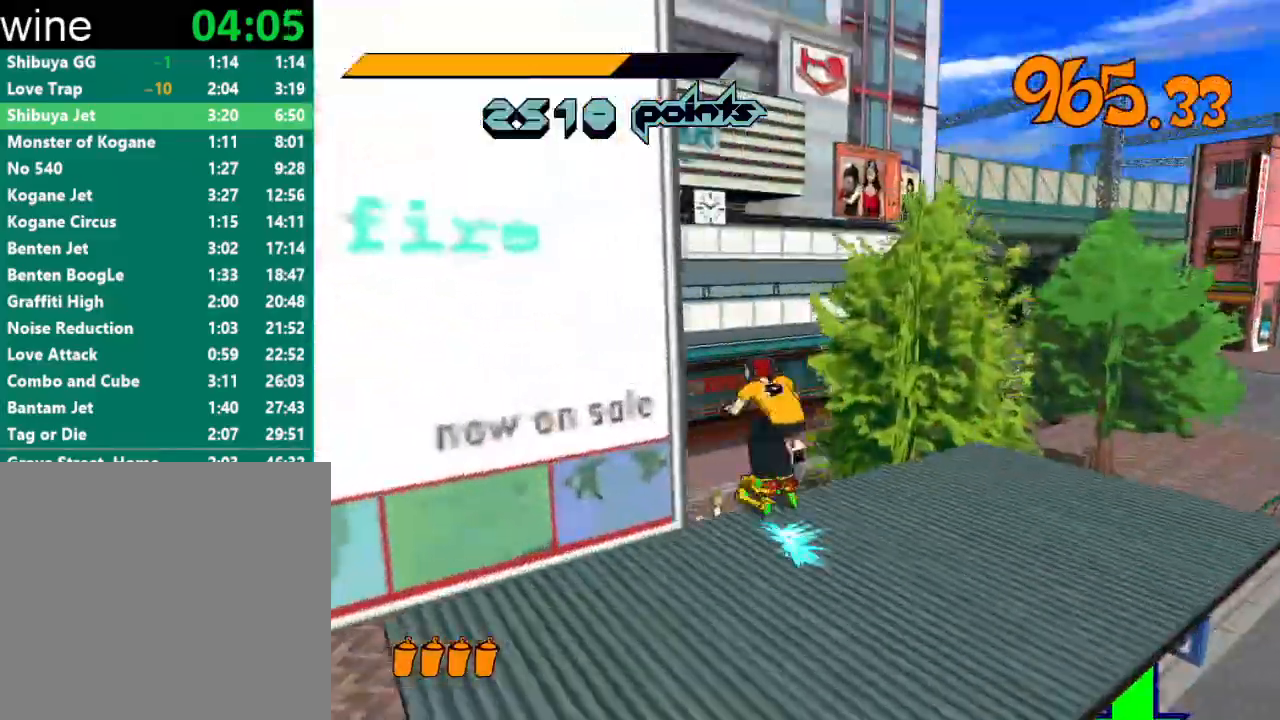
{"buttons": ["A", "R2"], "left_stick": "up", "right_stick": "center", "events": [[33, "A", "down"], [500, "left_stick", "up"]]}
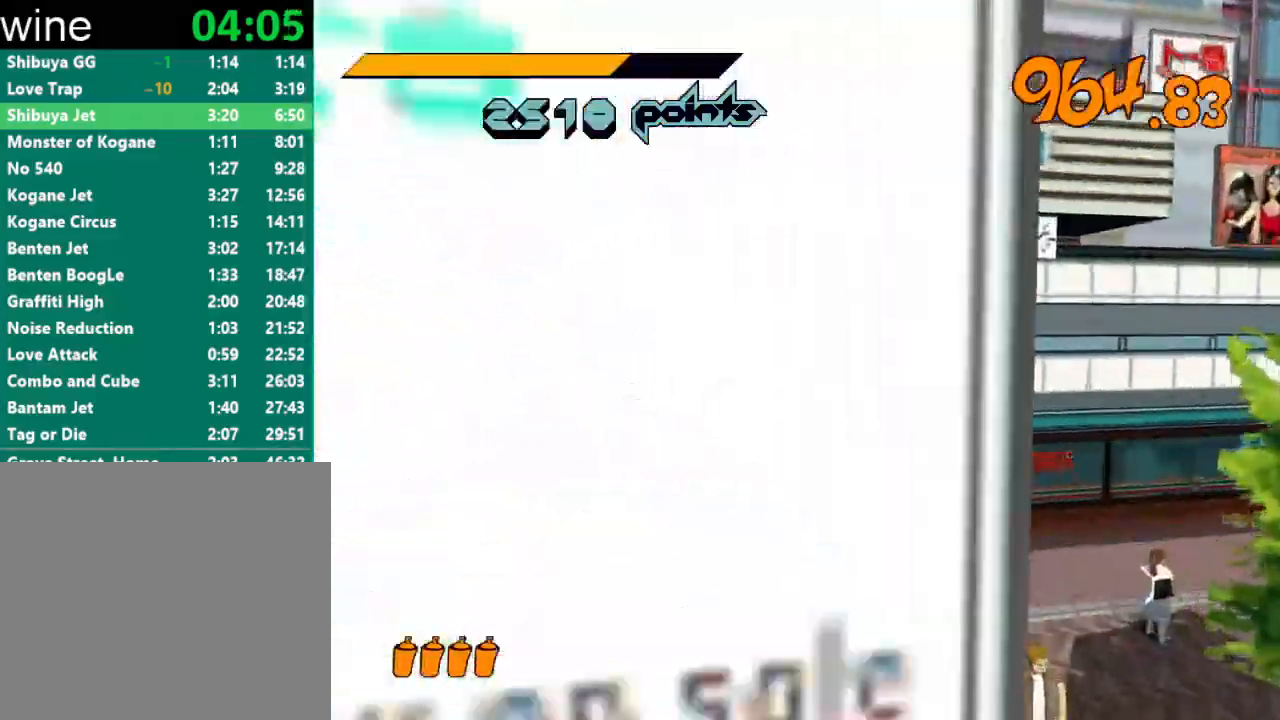
{"buttons": ["A", "R2"], "left_stick": "up", "right_stick": "center", "events": []}
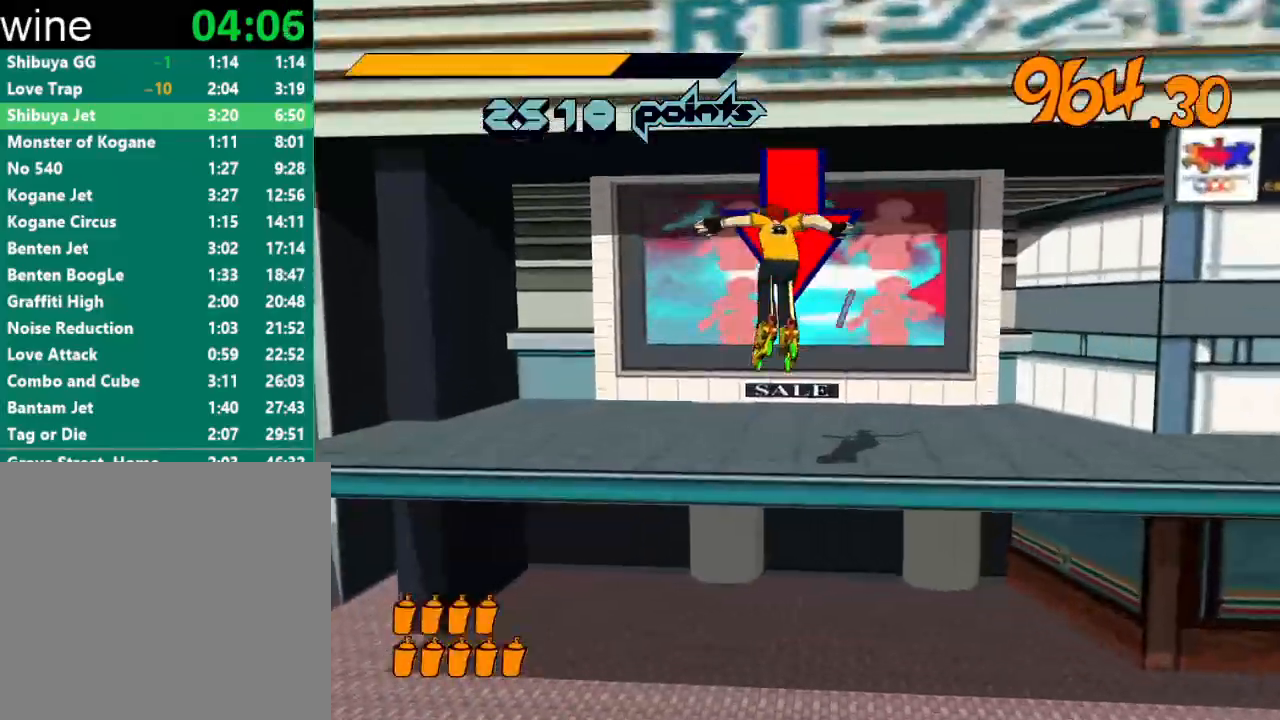
{"buttons": [], "left_stick": "center", "right_stick": "center", "events": [[100, "R2", "up"], [133, "A", "up"], [133, "left_stick", "center"], [233, "R1", "down"], [267, "Y", "down"], [300, "Y", "up"], [333, "R1", "up"], [367, "R1", "down"], [367, "Y", "down"], [400, "Y", "up"], [433, "R1", "up"], [467, "R1", "down"], [467, "Y", "down"], [500, "R1", "up"], [500, "Y", "up"]]}
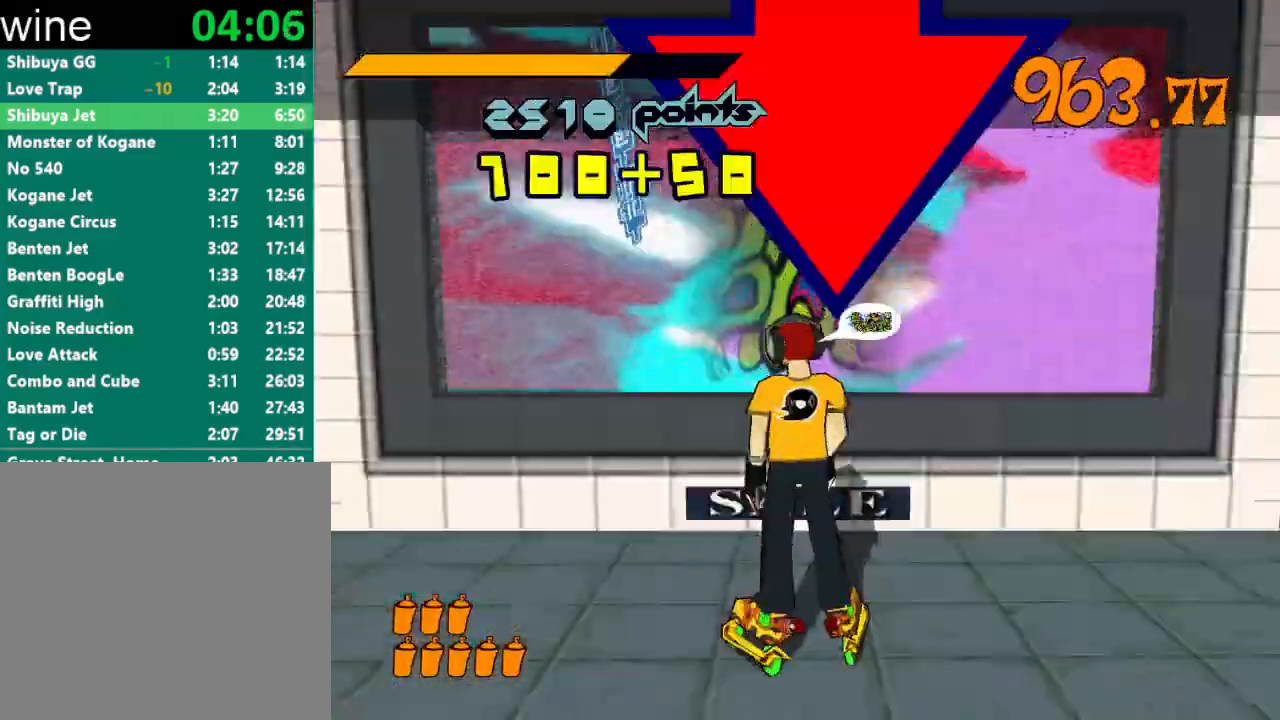
{"buttons": ["R1"], "left_stick": "center", "right_stick": "center", "events": [[67, "B", "down"], [67, "R1", "down"], [67, "Y", "down"], [100, "B", "up"], [100, "R1", "up"], [100, "Y", "up"], [133, "R1", "down"], [133, "Y", "down"], [200, "R1", "up"], [200, "Y", "up"], [233, "R1", "down"], [233, "Y", "down"], [300, "R1", "up"], [300, "Y", "up"], [333, "R1", "down"], [333, "Y", "down"], [367, "Y", "up"], [400, "R1", "up"], [433, "R1", "down"], [433, "Y", "down"], [467, "Y", "up"]]}
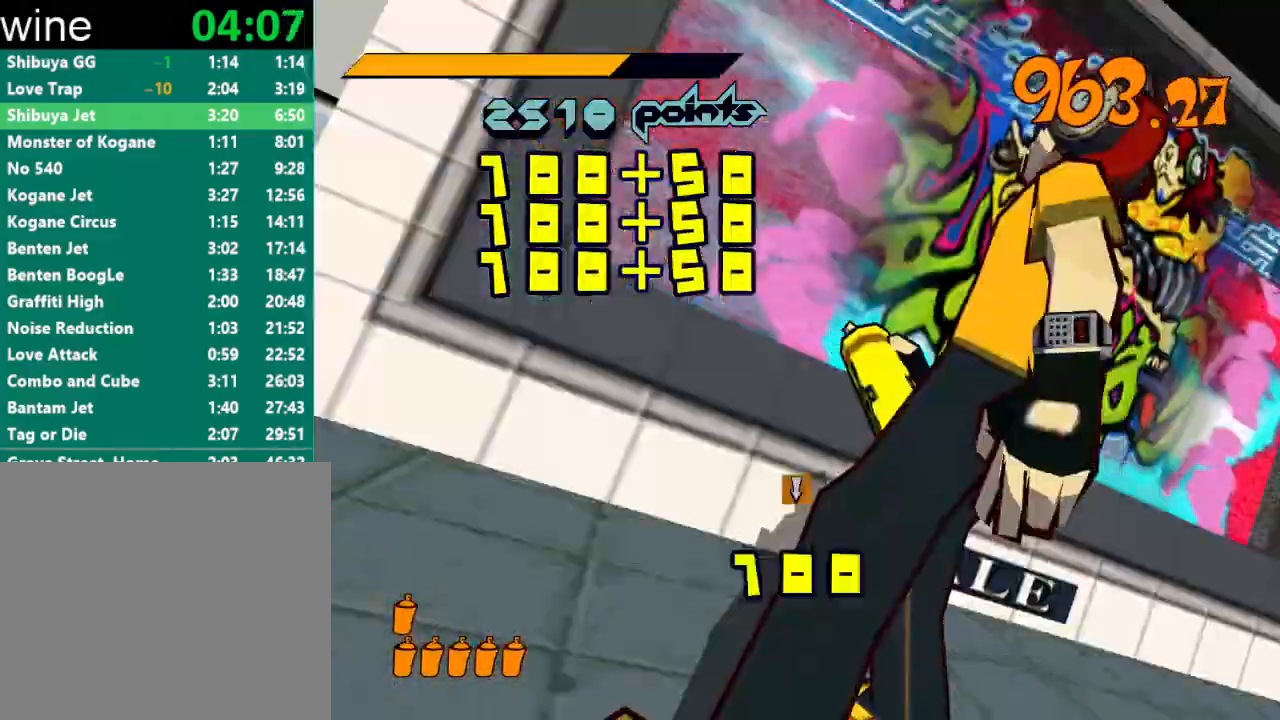
{"buttons": [], "left_stick": "center", "right_stick": "center", "events": [[33, "Y", "down"], [67, "R1", "up"], [67, "Y", "up"], [133, "R1", "down"], [133, "Y", "down"], [167, "R1", "up"], [167, "Y", "up"], [200, "R1", "down"], [233, "Y", "down"], [267, "R1", "up"], [267, "Y", "up"], [333, "R1", "down"], [333, "Y", "down"], [367, "R1", "up"], [367, "Y", "up"], [433, "R1", "down"], [433, "Y", "down"], [467, "R1", "up"], [467, "Y", "up"]]}
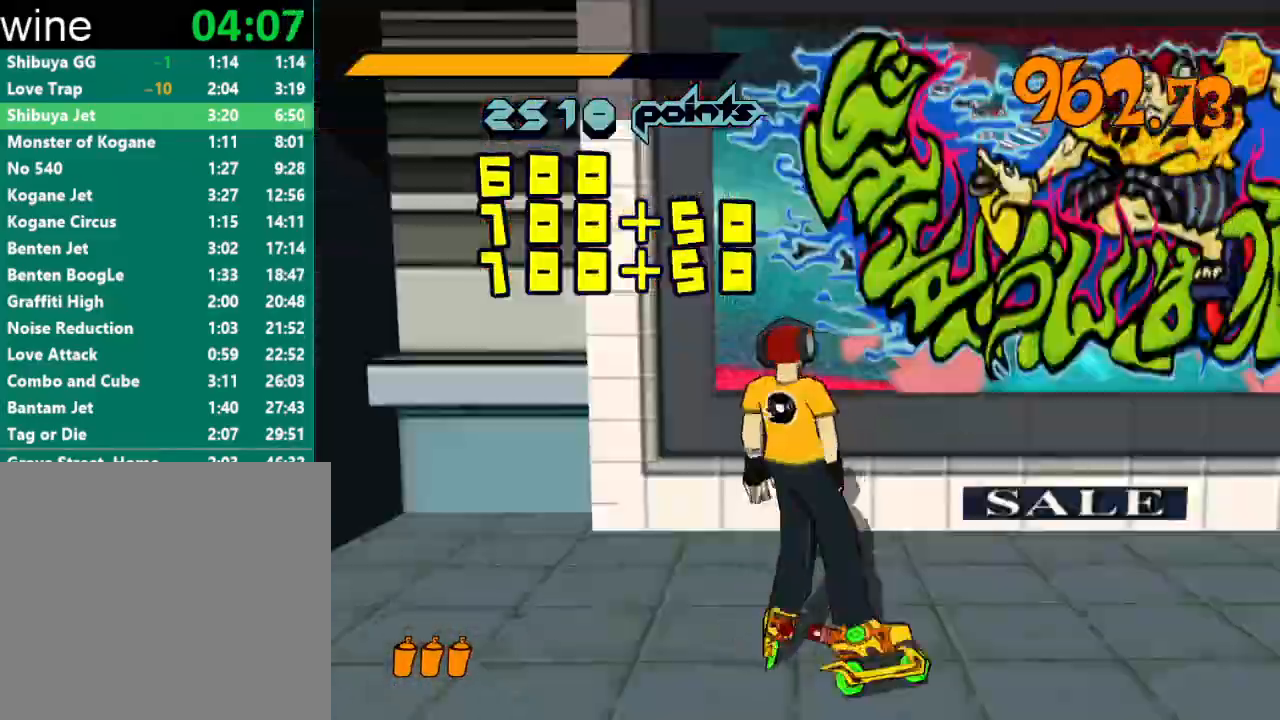
{"buttons": ["R2"], "left_stick": "down-right", "right_stick": "center", "events": [[33, "R1", "down"], [33, "Y", "down"], [67, "R1", "up"], [67, "Y", "up"], [133, "R1", "down"], [133, "Y", "down"], [167, "R1", "up"], [167, "Y", "up"], [233, "R1", "down"], [233, "Y", "down"], [233, "left_stick", "right"], [267, "Y", "up"], [300, "R1", "up"], [367, "left_stick", "down-right"], [433, "R2", "down"]]}
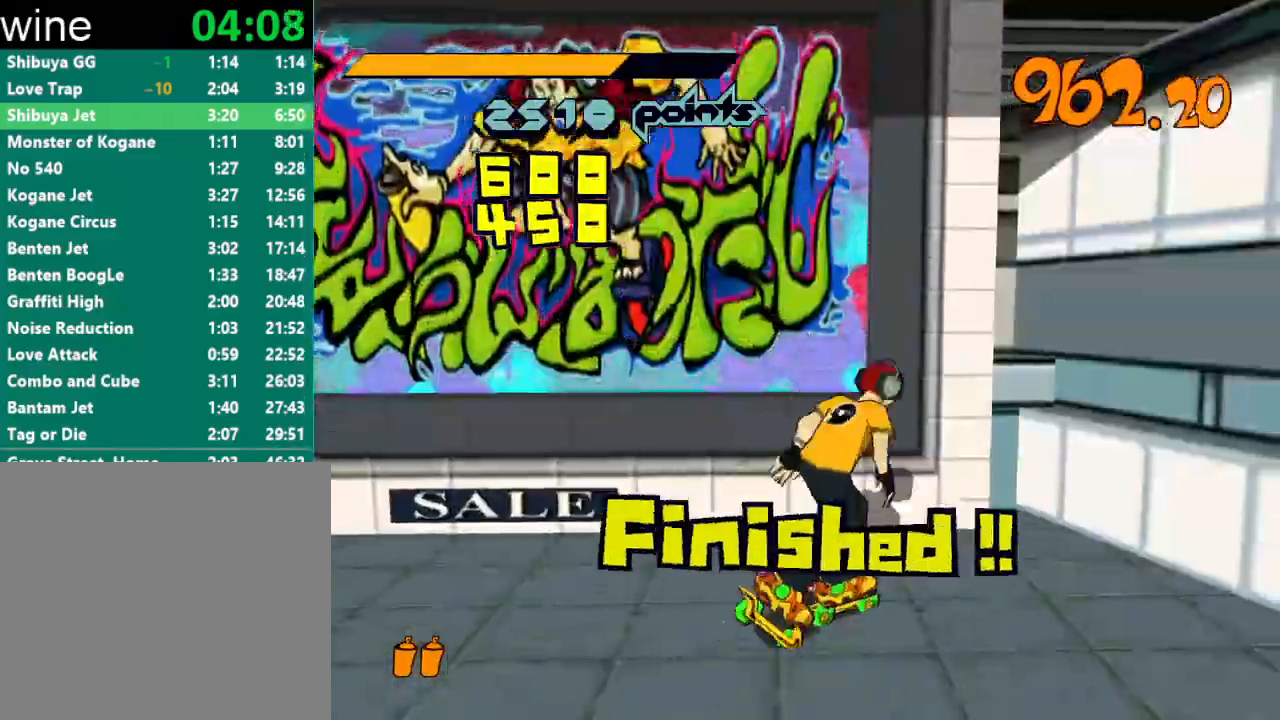
{"buttons": [], "left_stick": "right", "right_stick": "center", "events": [[200, "A", "down"], [233, "A", "up"], [233, "R2", "up"], [367, "left_stick", "right"]]}
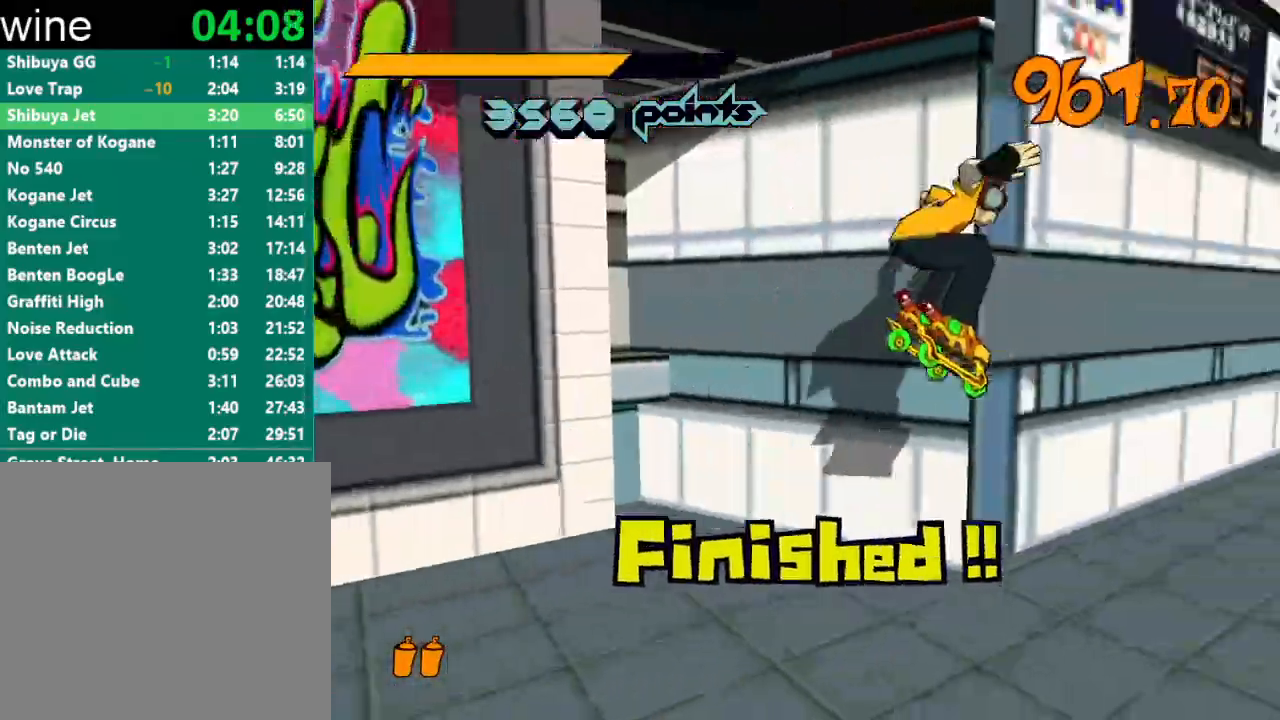
{"buttons": ["R2"], "left_stick": "up", "right_stick": "center", "events": [[67, "left_stick", "up-right"], [200, "right_stick", "right"], [367, "R2", "down"], [400, "right_stick", "center"], [500, "left_stick", "up"]]}
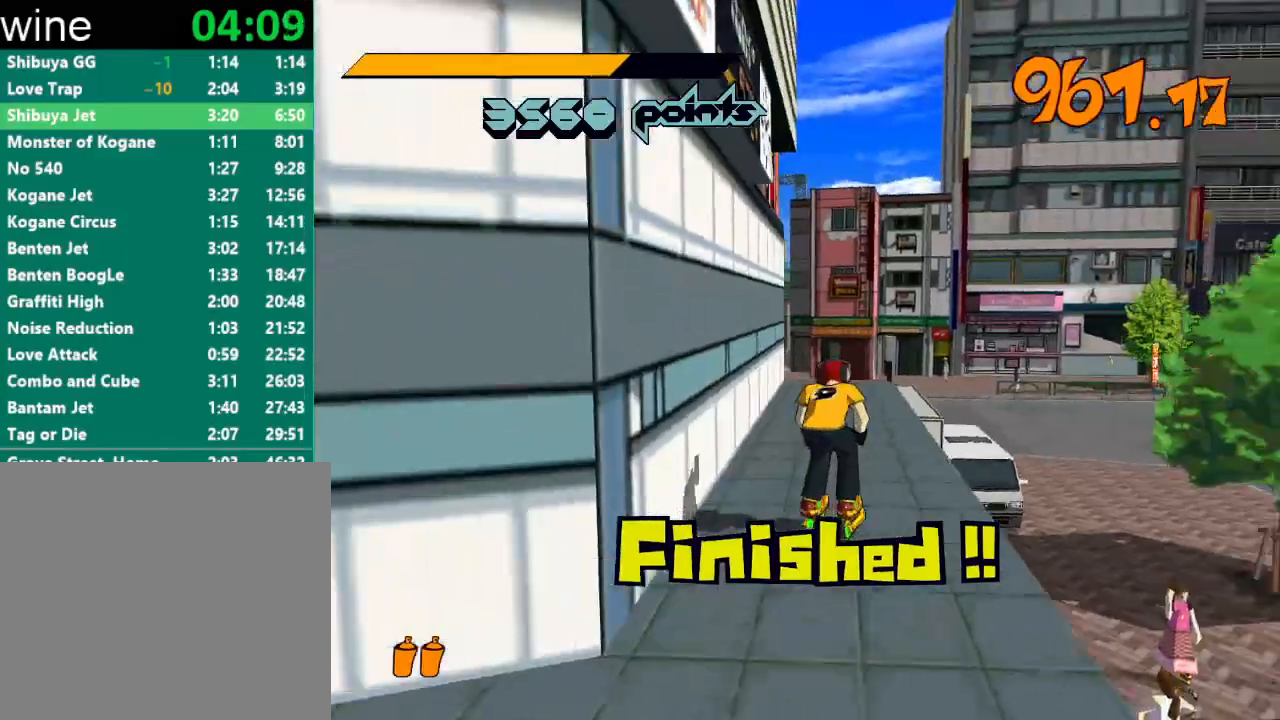
{"buttons": ["R2"], "left_stick": "up", "right_stick": "center", "events": [[233, "right_stick", "left"], [333, "right_stick", "center"]]}
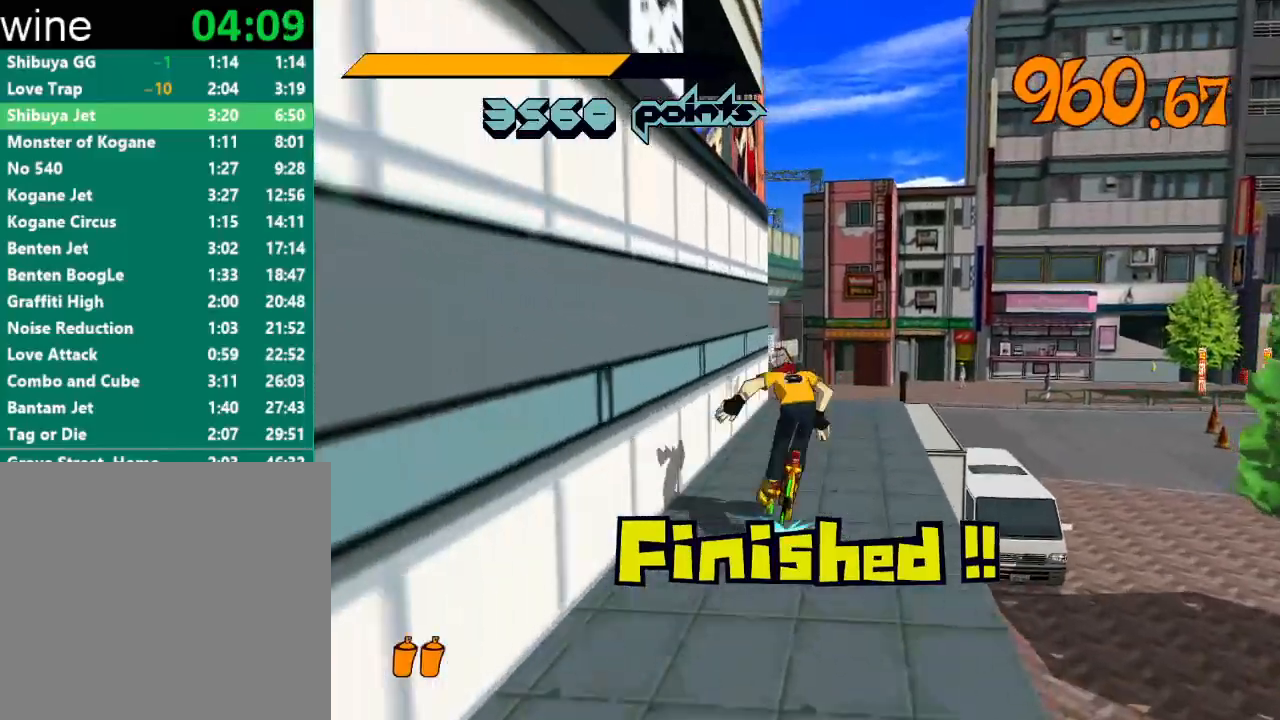
{"buttons": ["A", "R2"], "left_stick": "up-left", "right_stick": "center", "events": [[67, "A", "down"], [167, "left_stick", "up-right"], [367, "left_stick", "up-left"]]}
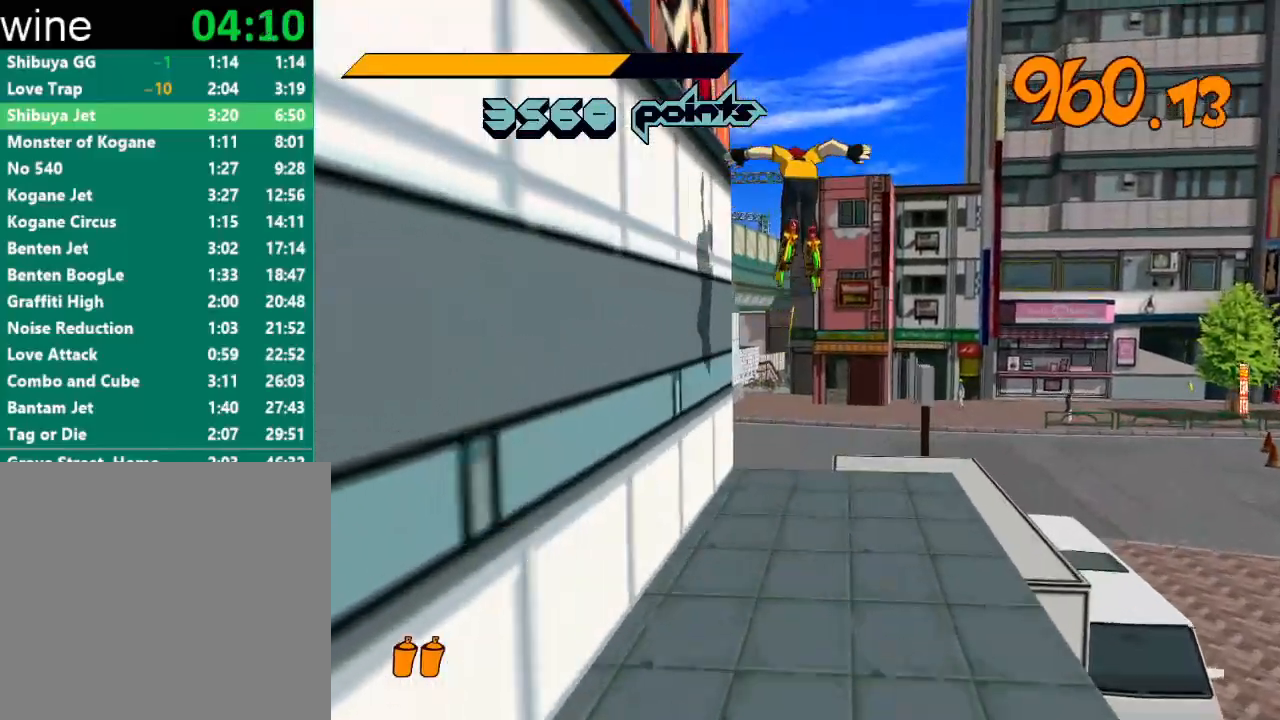
{"buttons": ["A", "R2"], "left_stick": "left", "right_stick": "center", "events": [[33, "left_stick", "center"], [200, "left_stick", "left"], [367, "left_stick", "center"], [500, "left_stick", "left"]]}
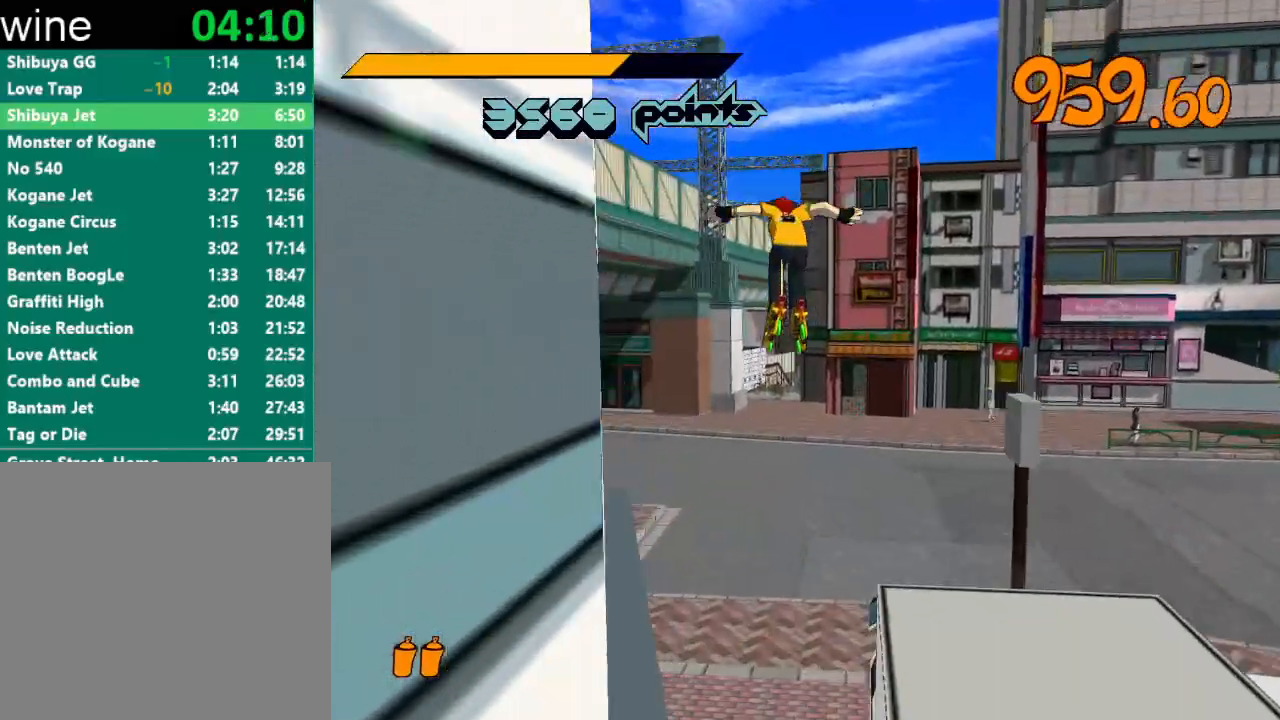
{"buttons": ["A", "R2"], "left_stick": "up", "right_stick": "center", "events": [[67, "left_stick", "up-left"], [267, "left_stick", "center"], [467, "left_stick", "up"]]}
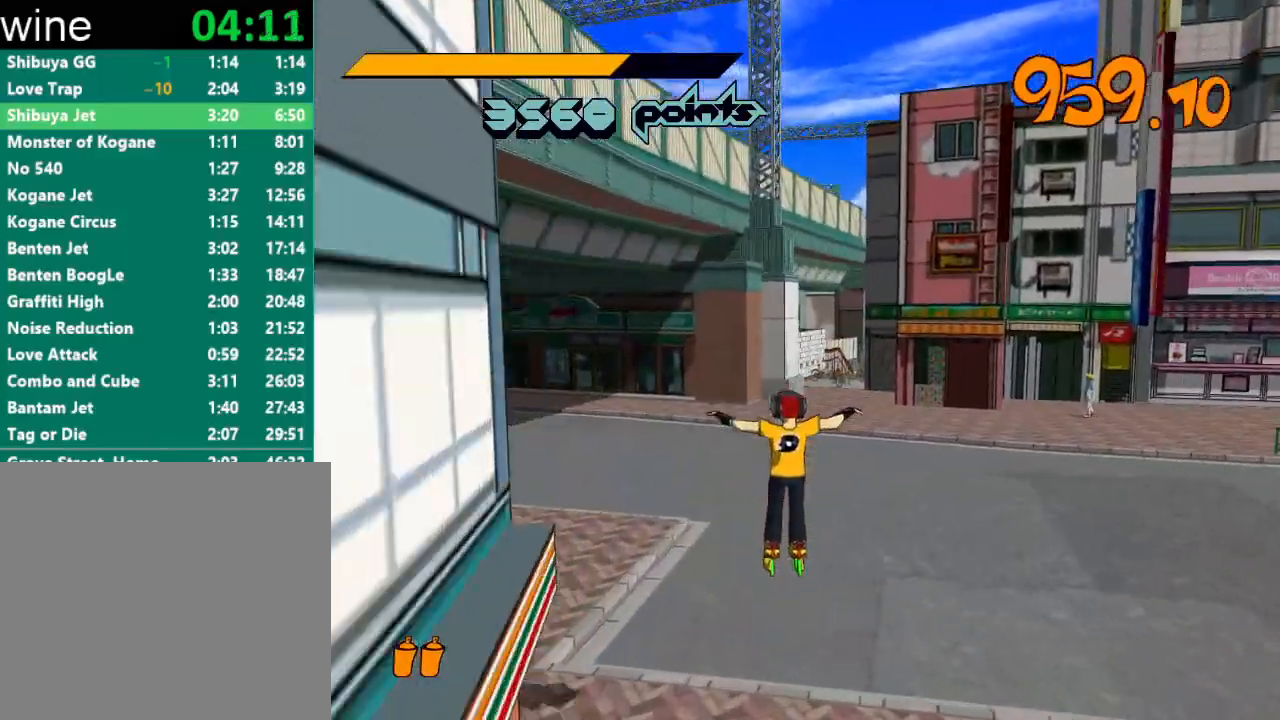
{"buttons": ["R2"], "left_stick": "up", "right_stick": "center", "events": [[233, "A", "up"], [233, "R2", "up"], [333, "R2", "down"]]}
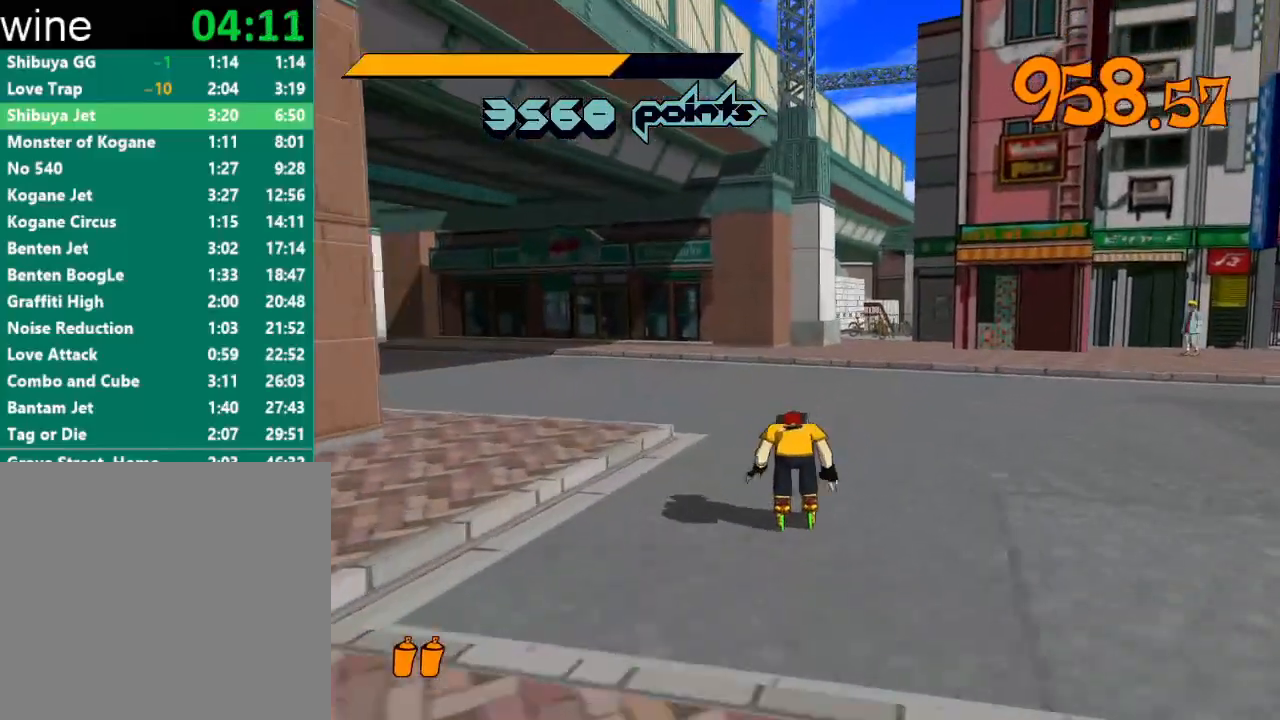
{"buttons": ["A", "R2"], "left_stick": "up", "right_stick": "center", "events": [[300, "A", "down"]]}
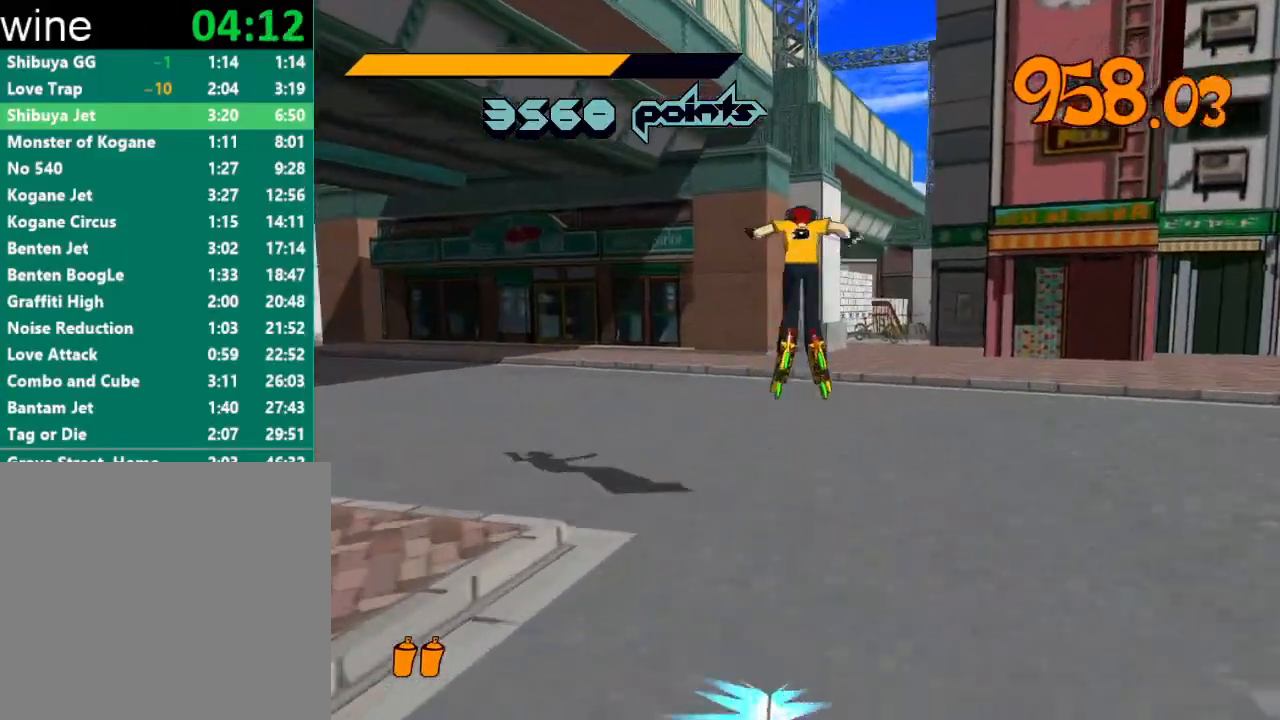
{"buttons": ["A", "R2"], "left_stick": "center", "right_stick": "center", "events": [[167, "left_stick", "center"]]}
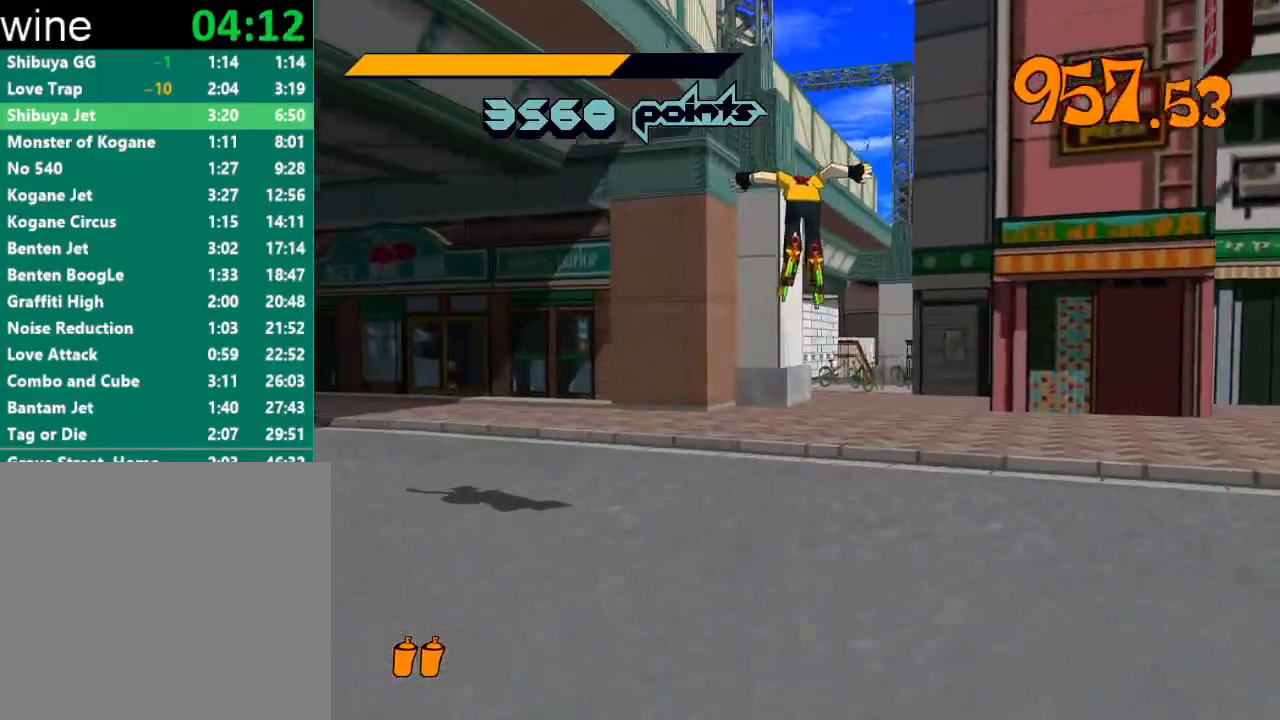
{"buttons": [], "left_stick": "up", "right_stick": "center", "events": [[133, "left_stick", "up"], [400, "R2", "up"], [433, "A", "up"]]}